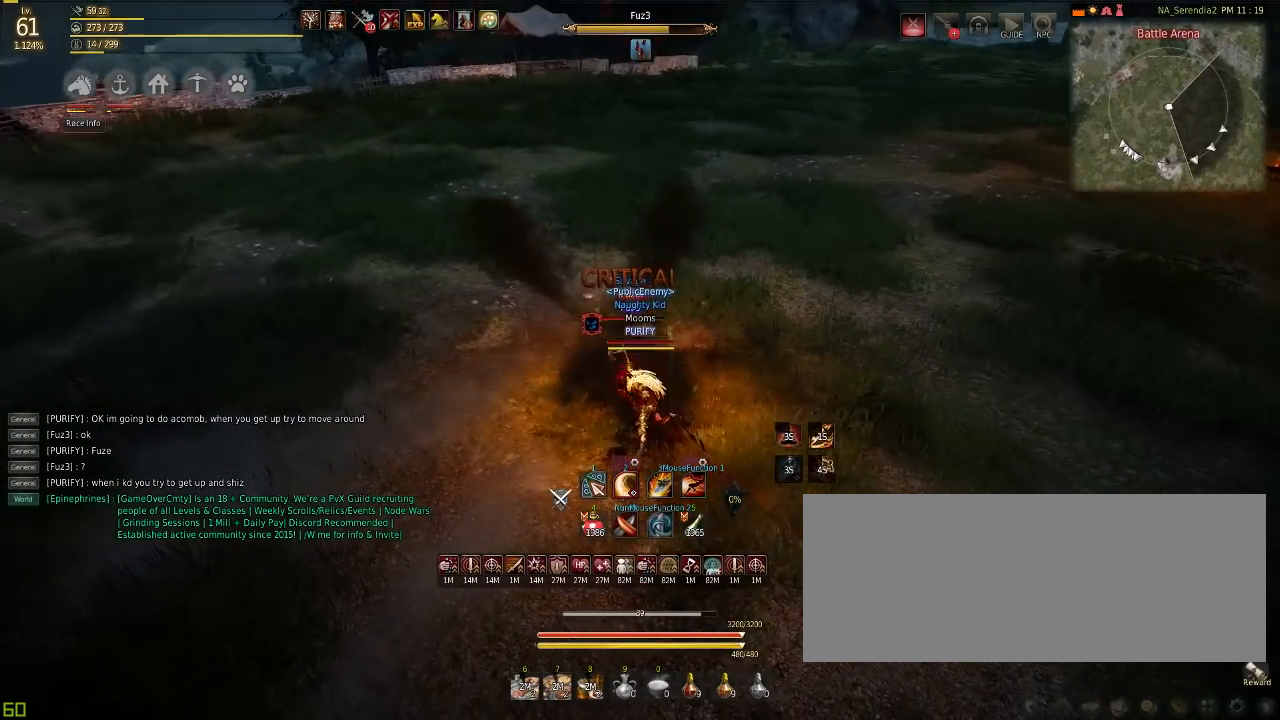
Gameplay with keyboard and mouse; each line is a JSON object with the keys and mouse buttons held at the frame after it. "events" lists presses ("down") and releases ("up") of "a", "c", "d", "e", "f", "q", "s", "shift", "space", "tab", "w", "mouse_left" and "mouse_right" between this image and that frame as [ms after this image, input, new state], when the widget could be followed in between. "mouse_left", "mouse_right" = the "left", "right" buttons of the "mouse" list. No other keys are recorded. Mouse movement is not recorded.
{"keys": [], "mouse": [], "events": [[267, "mouse_left", "up"], [317, "s", "up"]]}
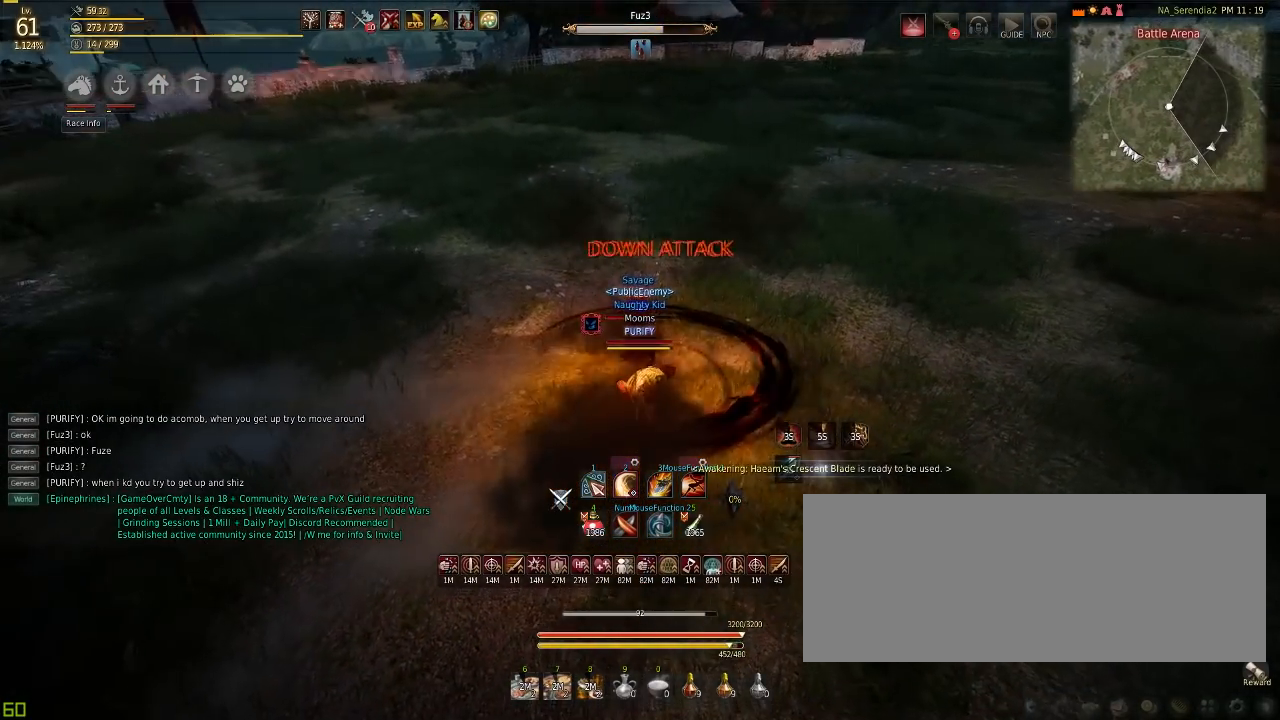
{"keys": ["shift"], "mouse": ["right"], "events": [[400, "shift", "down"], [434, "mouse_right", "down"]]}
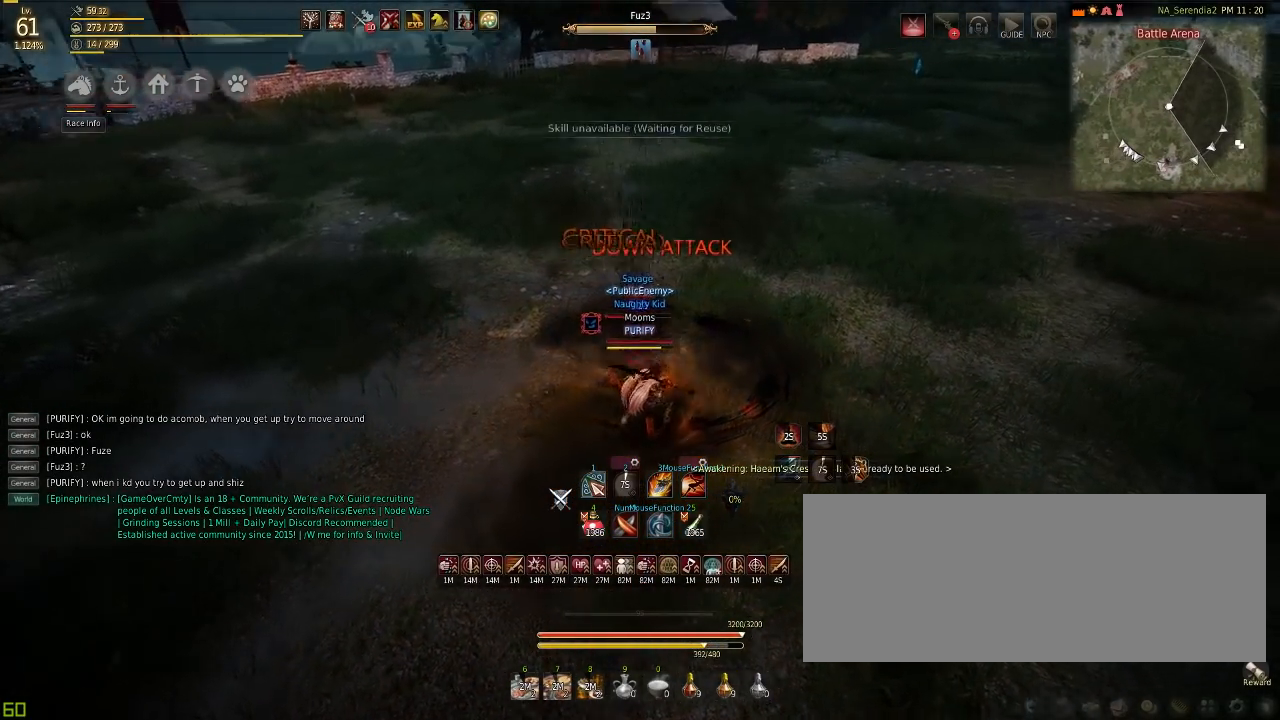
{"keys": ["shift"], "mouse": ["right"], "events": []}
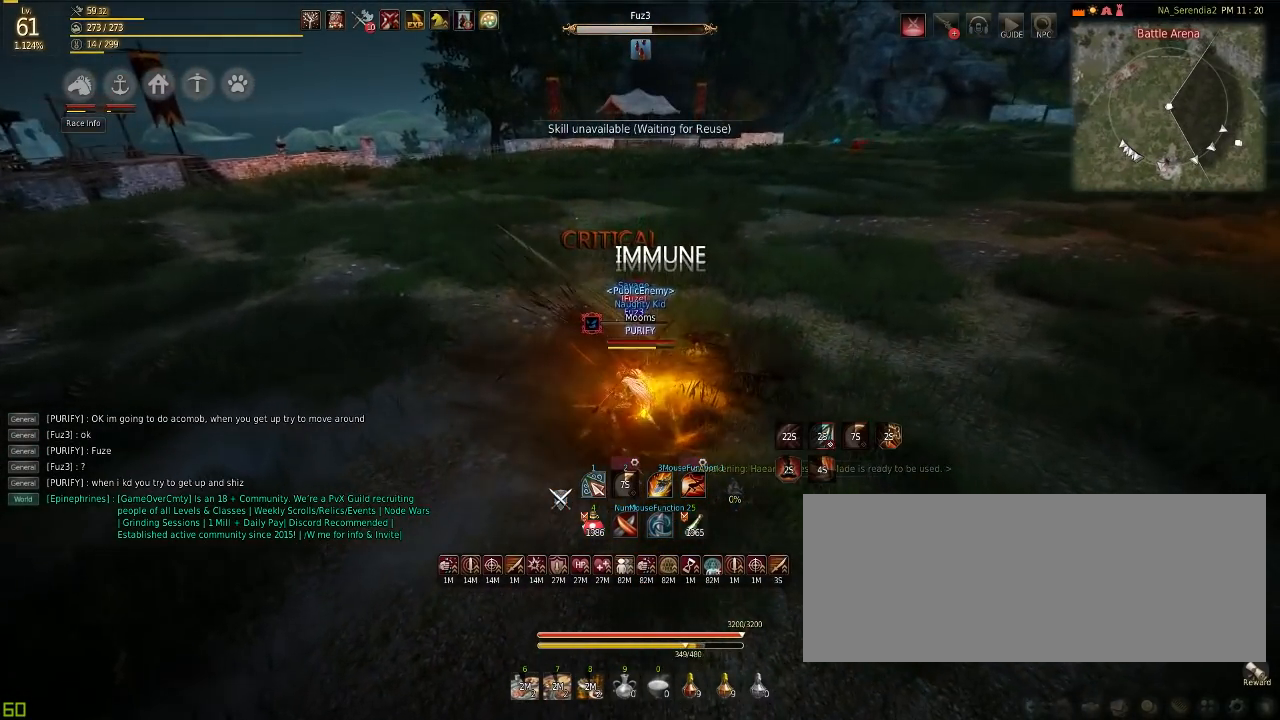
{"keys": ["w"], "mouse": [], "events": [[267, "mouse_right", "up"], [417, "shift", "up"], [484, "w", "down"]]}
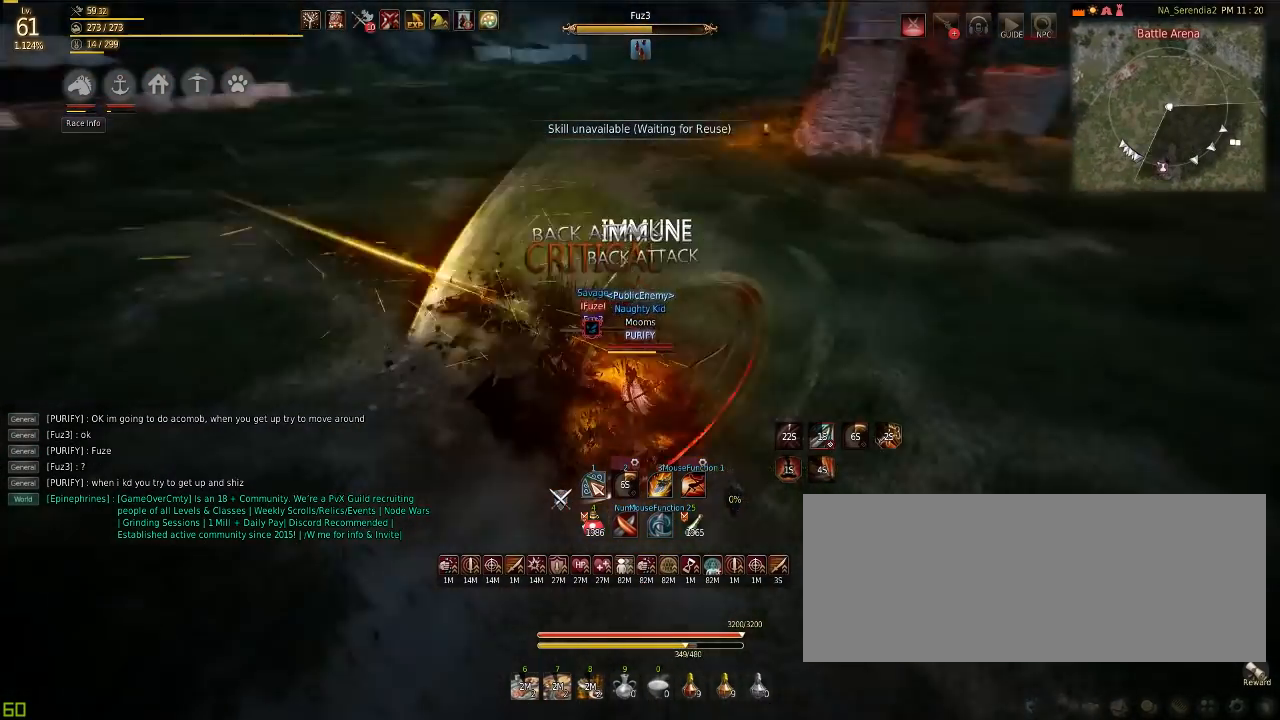
{"keys": ["shift"], "mouse": ["left"], "events": [[51, "mouse_right", "down"], [84, "mouse_right", "up"], [134, "mouse_right", "down"], [367, "mouse_right", "up"], [418, "shift", "down"], [434, "mouse_left", "down"], [434, "w", "up"]]}
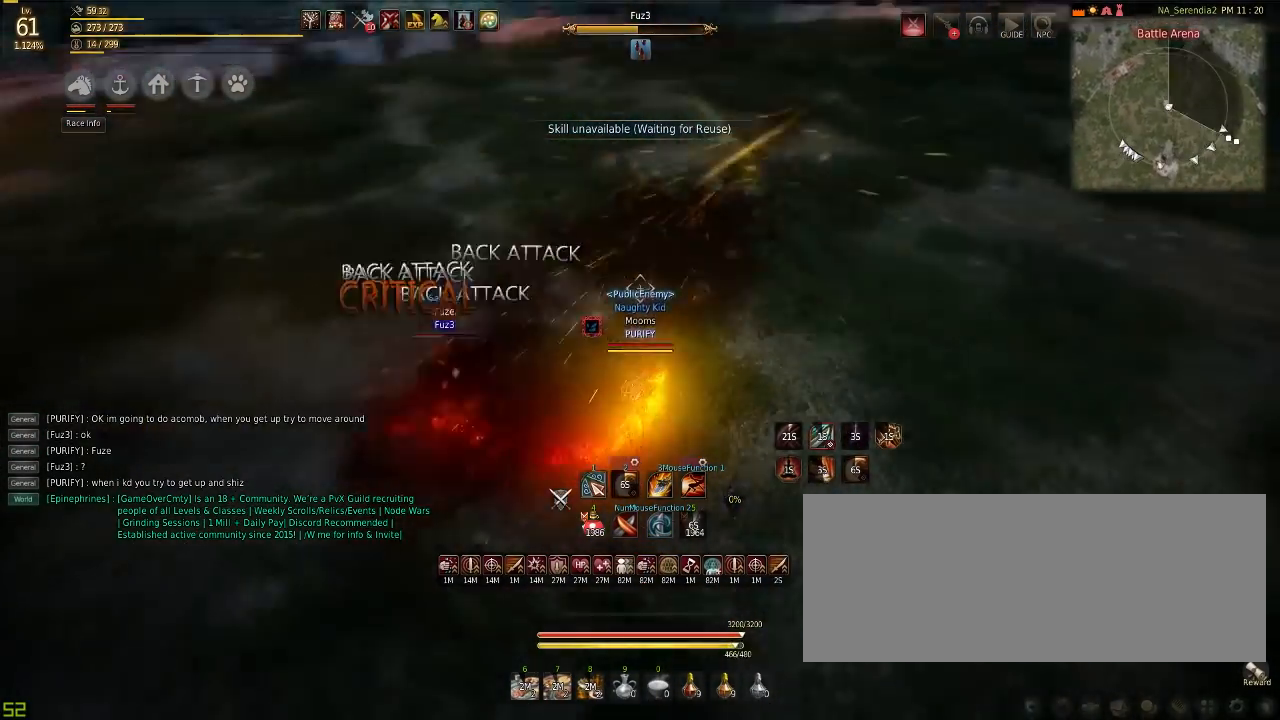
{"keys": ["d"], "mouse": ["left"], "events": [[200, "mouse_left", "up"], [234, "shift", "up"], [267, "d", "down"], [284, "mouse_left", "down"]]}
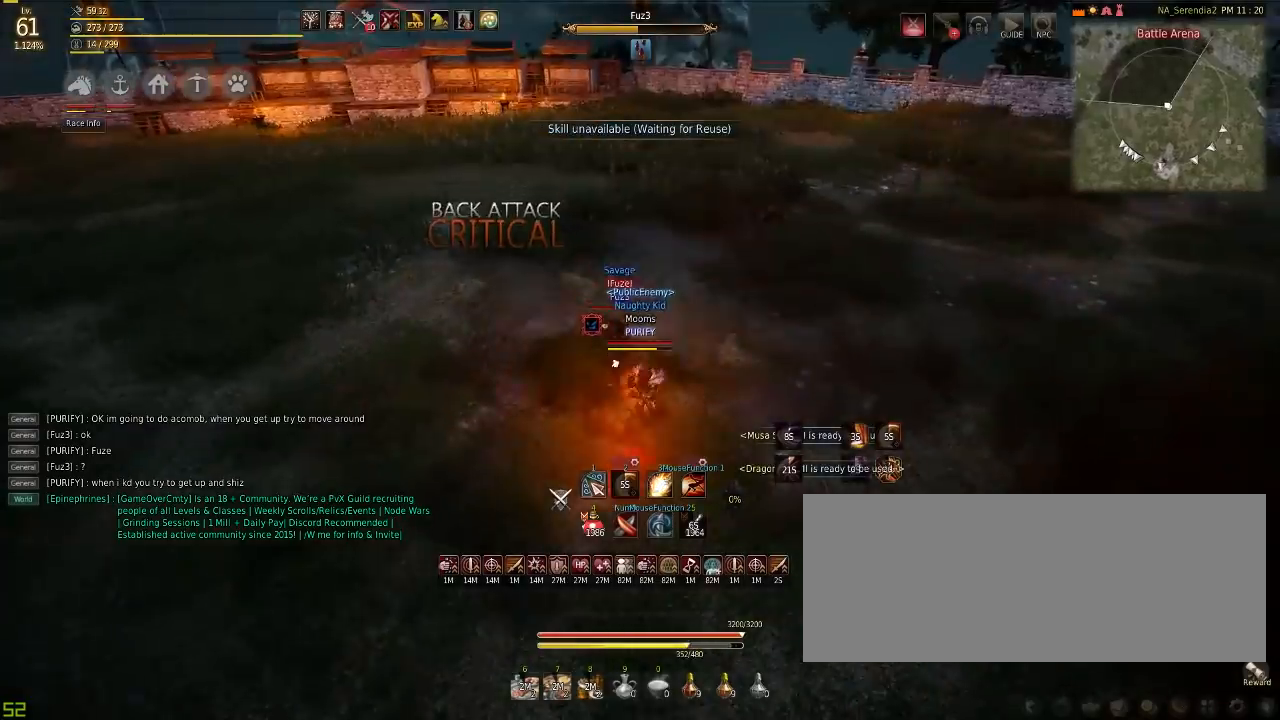
{"keys": ["d"], "mouse": ["left"], "events": []}
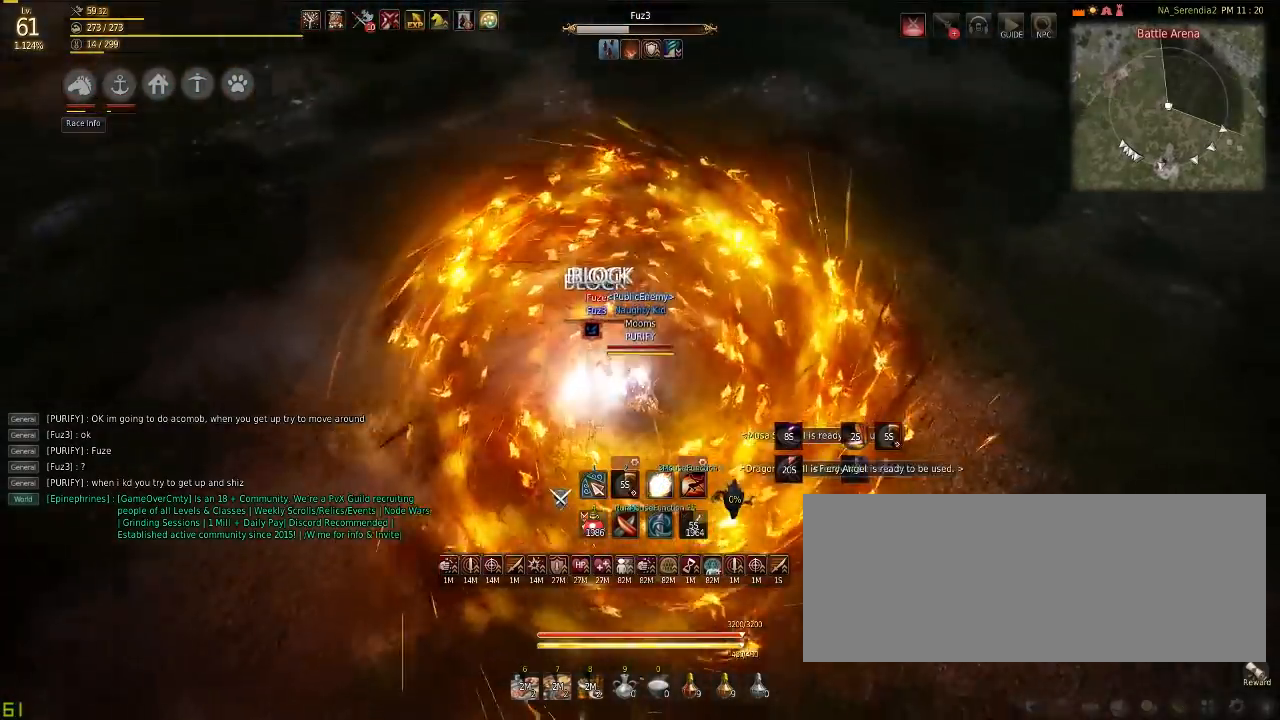
{"keys": [], "mouse": [], "events": [[367, "mouse_left", "up"], [401, "d", "up"]]}
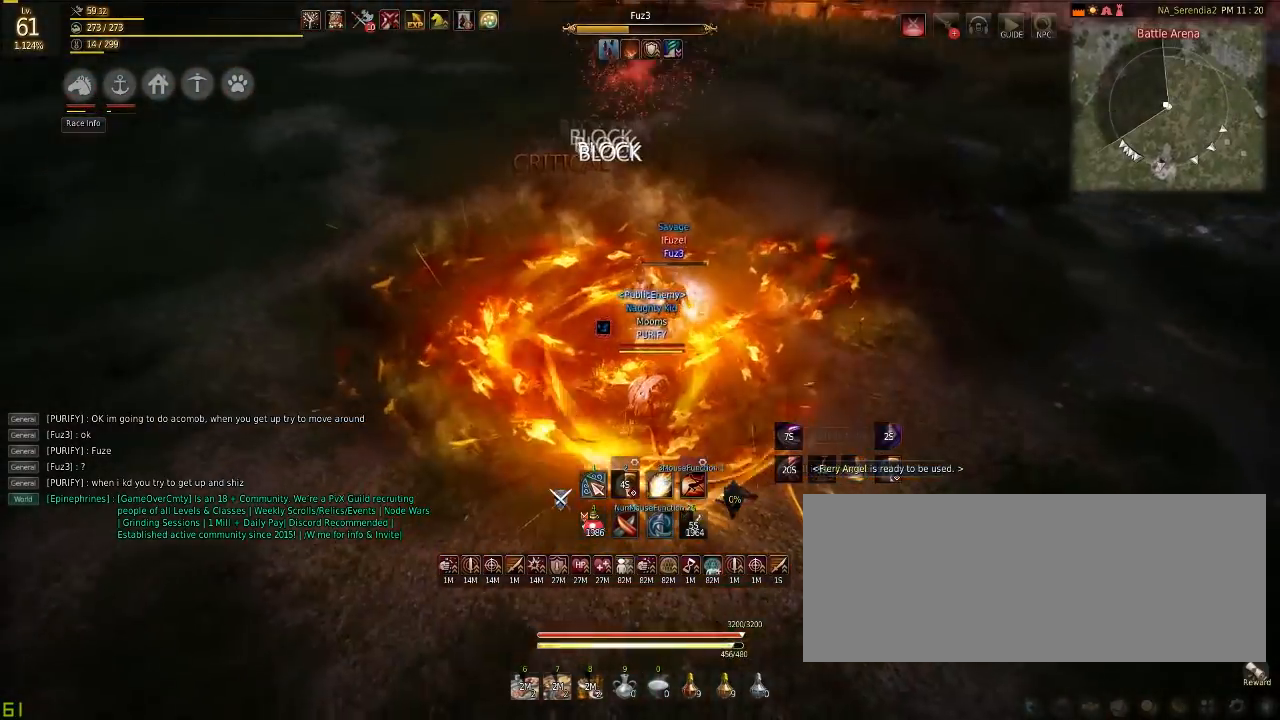
{"keys": [], "mouse": [], "events": [[67, "f", "down"], [450, "f", "up"]]}
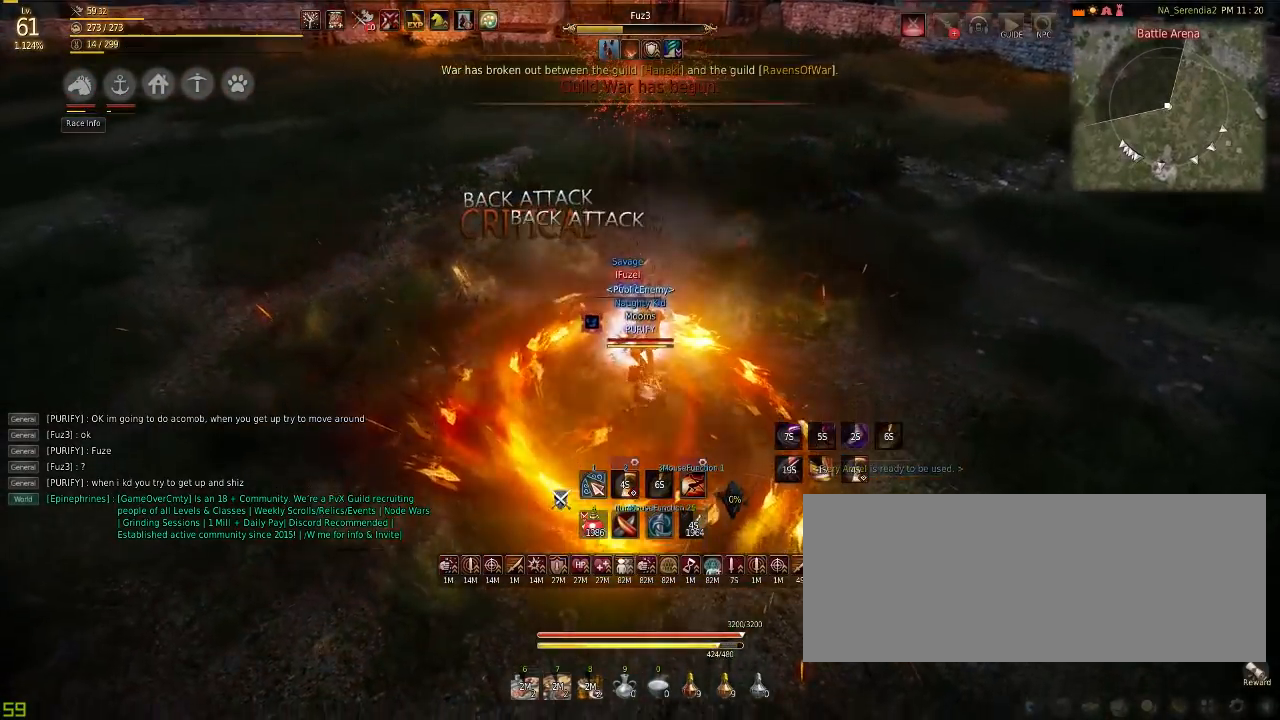
{"keys": ["f", "shift"], "mouse": ["left"], "events": [[34, "q", "down"], [150, "q", "up"], [184, "s", "down"], [267, "mouse_right", "down"], [367, "s", "up"], [384, "shift", "down"], [401, "mouse_right", "up"], [451, "f", "down"], [467, "mouse_left", "down"]]}
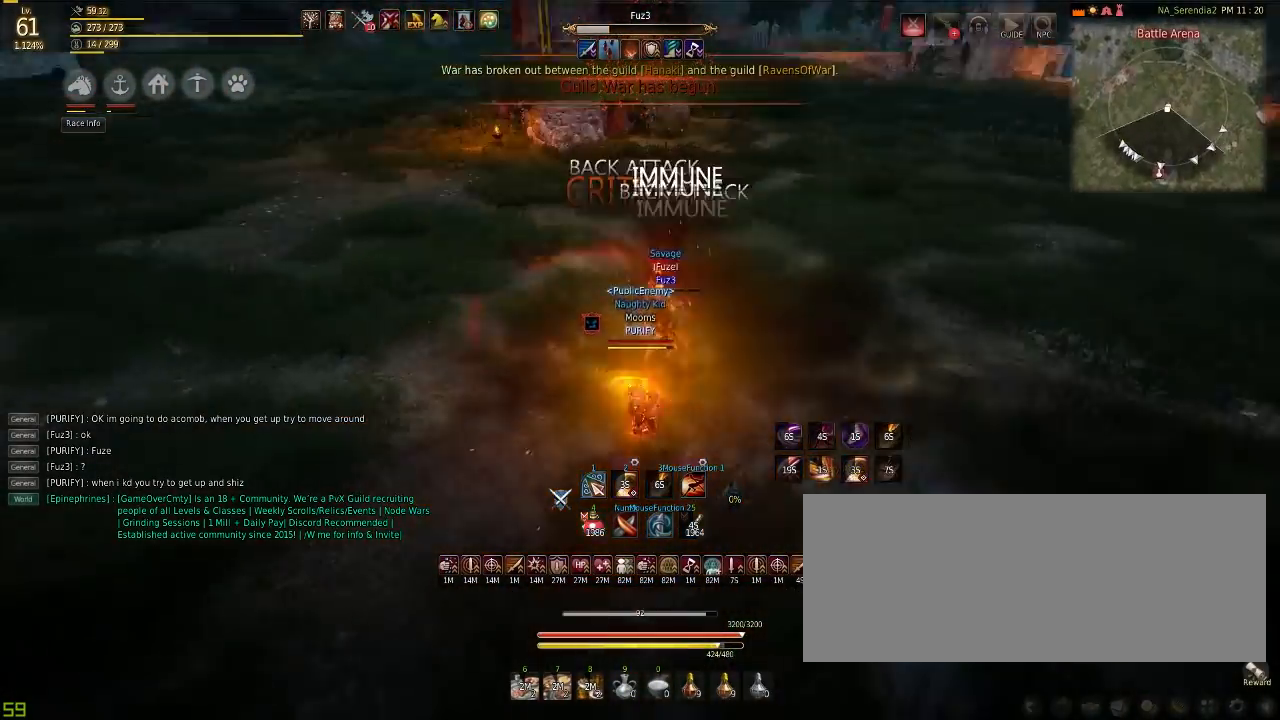
{"keys": [], "mouse": [], "events": [[16, "w", "down"], [100, "mouse_left", "up"], [133, "shift", "up"], [150, "mouse_left", "down"], [250, "mouse_left", "up"], [283, "mouse_left", "down"], [400, "f", "up"], [417, "mouse_left", "up"], [417, "w", "up"]]}
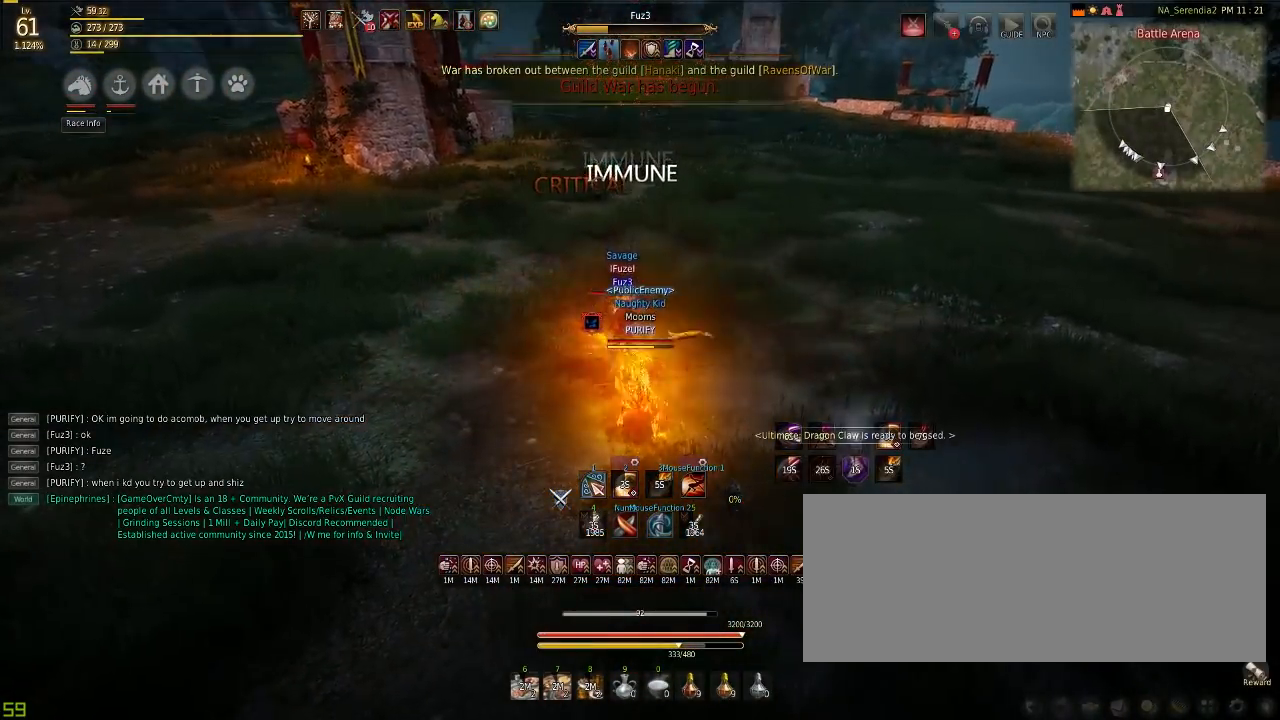
{"keys": [], "mouse": [], "events": []}
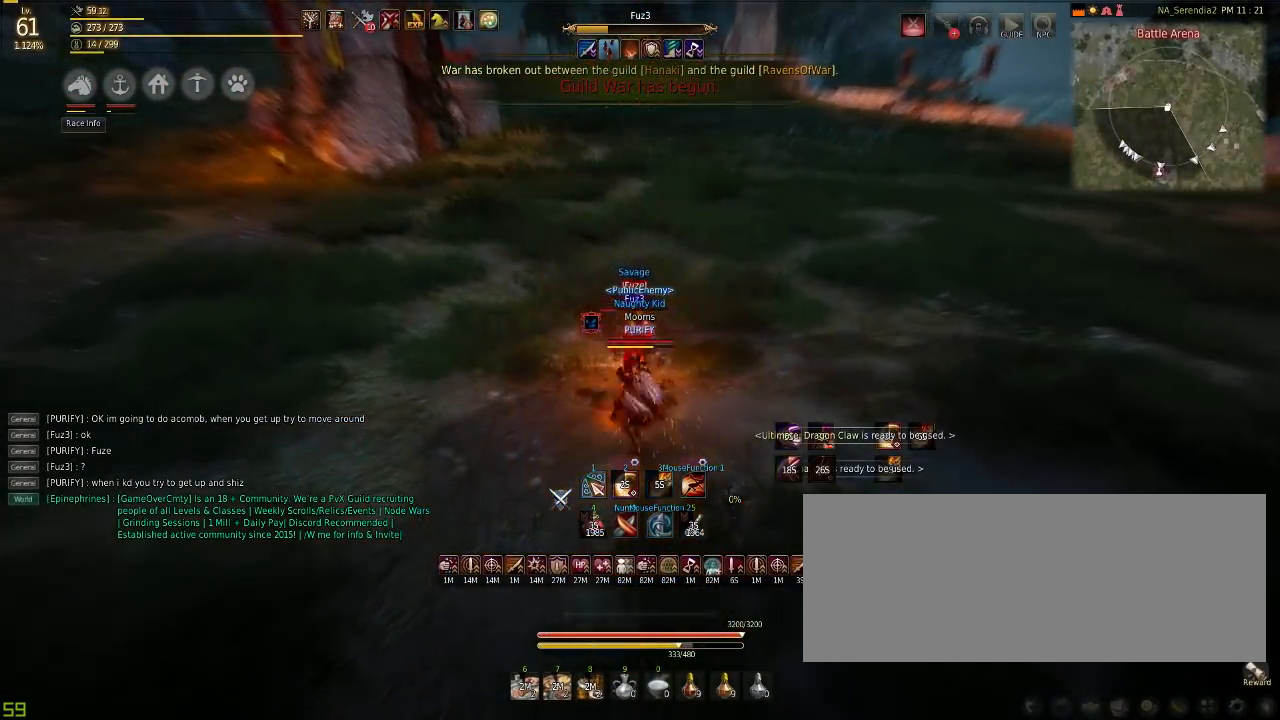
{"keys": ["w"], "mouse": [], "events": [[133, "w", "down"], [167, "mouse_right", "down"], [217, "mouse_right", "up"], [233, "mouse_right", "down"], [484, "mouse_right", "up"]]}
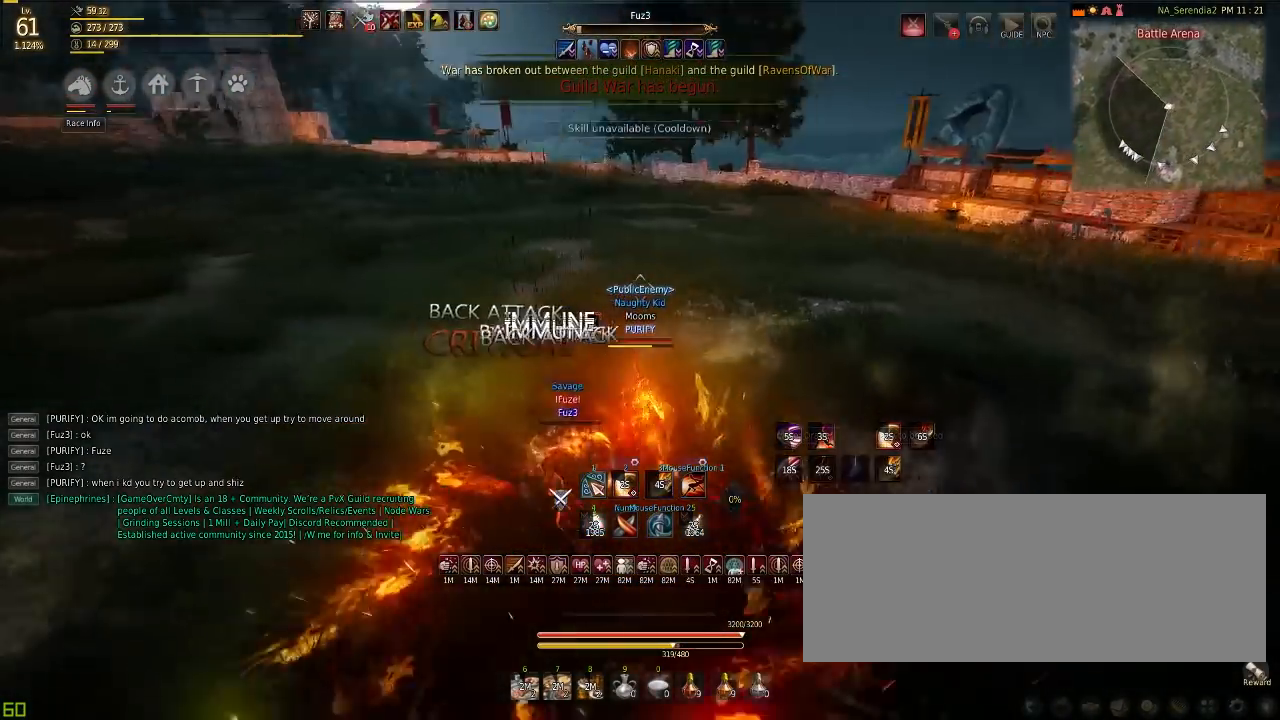
{"keys": [], "mouse": [], "events": [[34, "w", "up"], [117, "d", "down"], [134, "mouse_left", "down"], [284, "mouse_left", "up"], [451, "d", "up"]]}
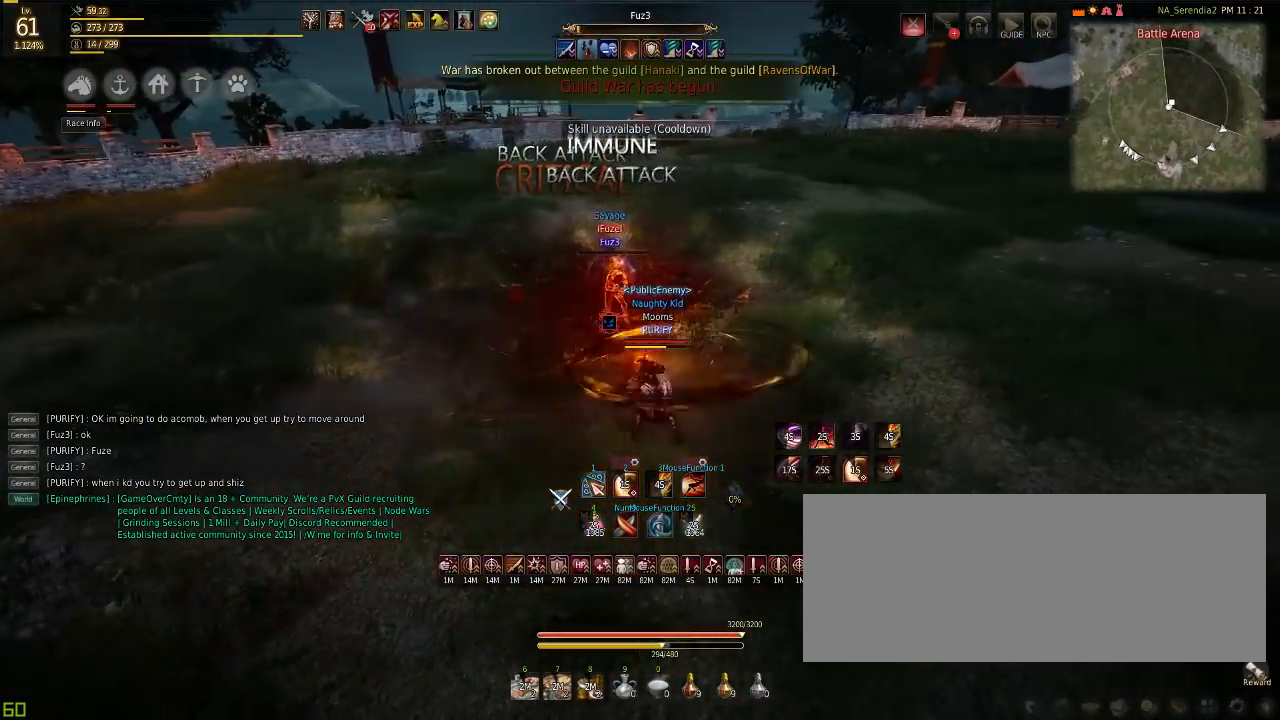
{"keys": [], "mouse": [], "events": [[267, "space", "down"], [450, "space", "up"]]}
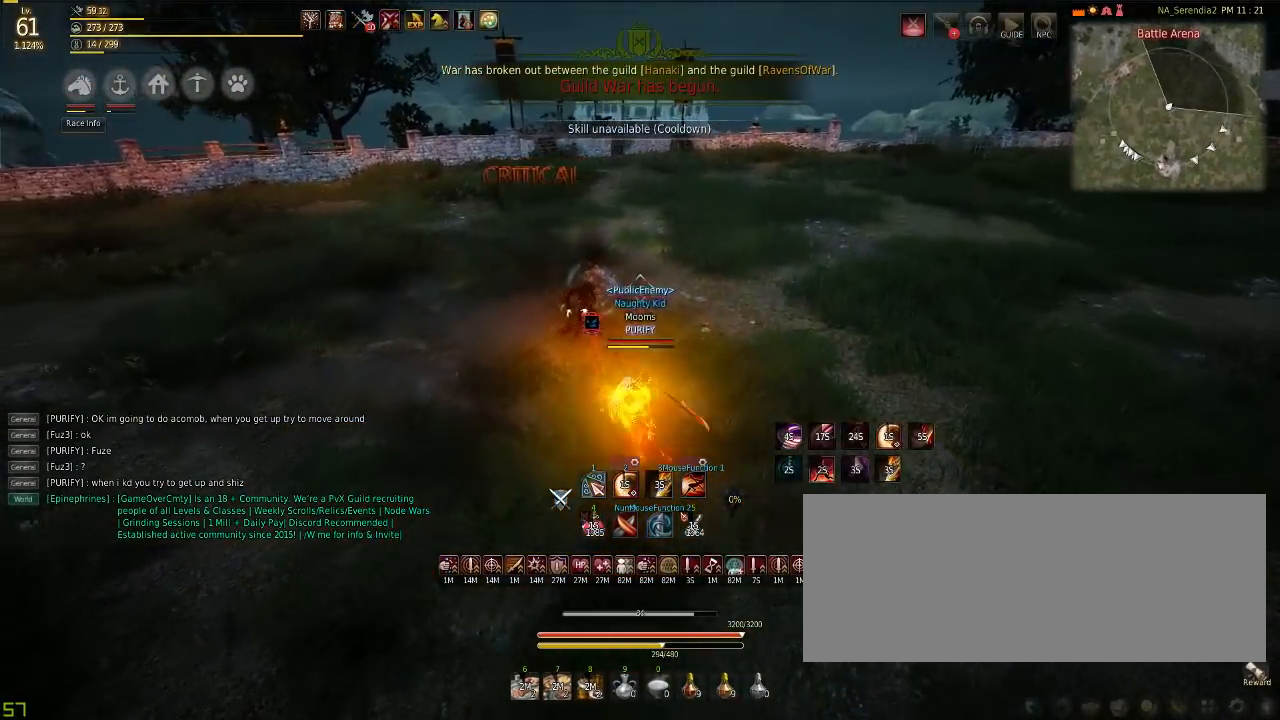
{"keys": [], "mouse": [], "events": []}
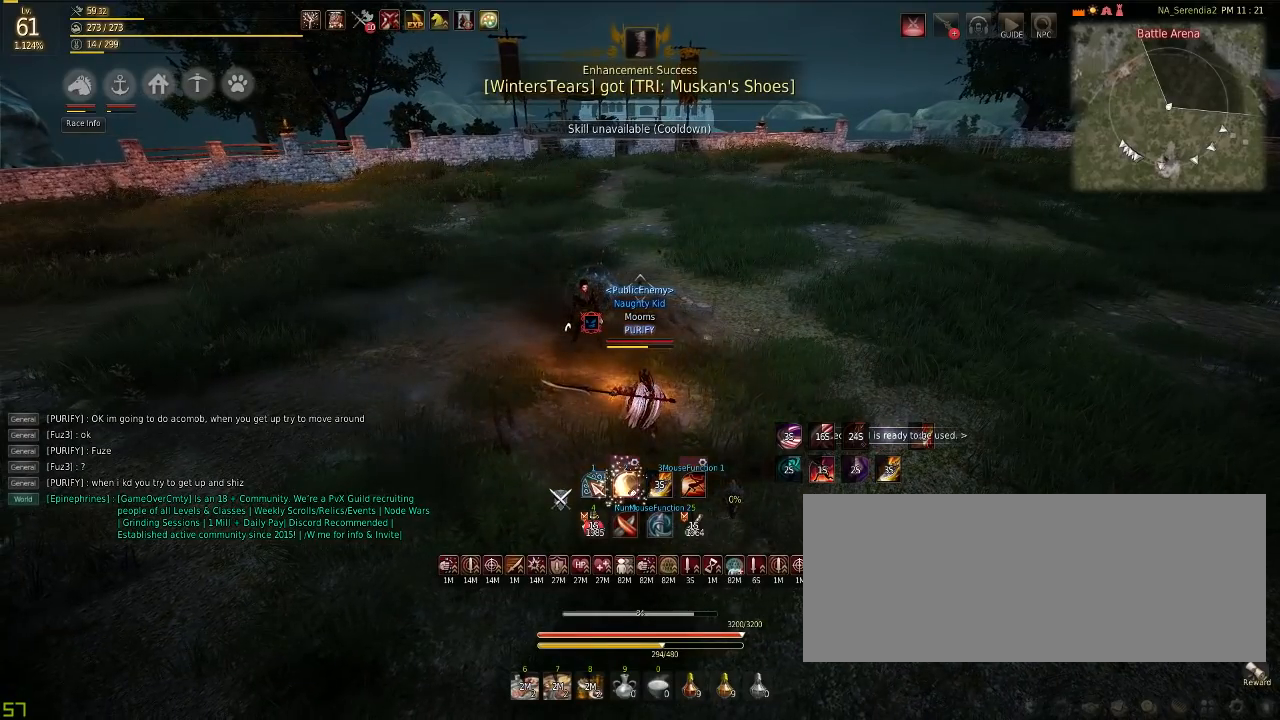
{"keys": ["e", "shift"], "mouse": [], "events": [[367, "shift", "down"], [400, "e", "down"]]}
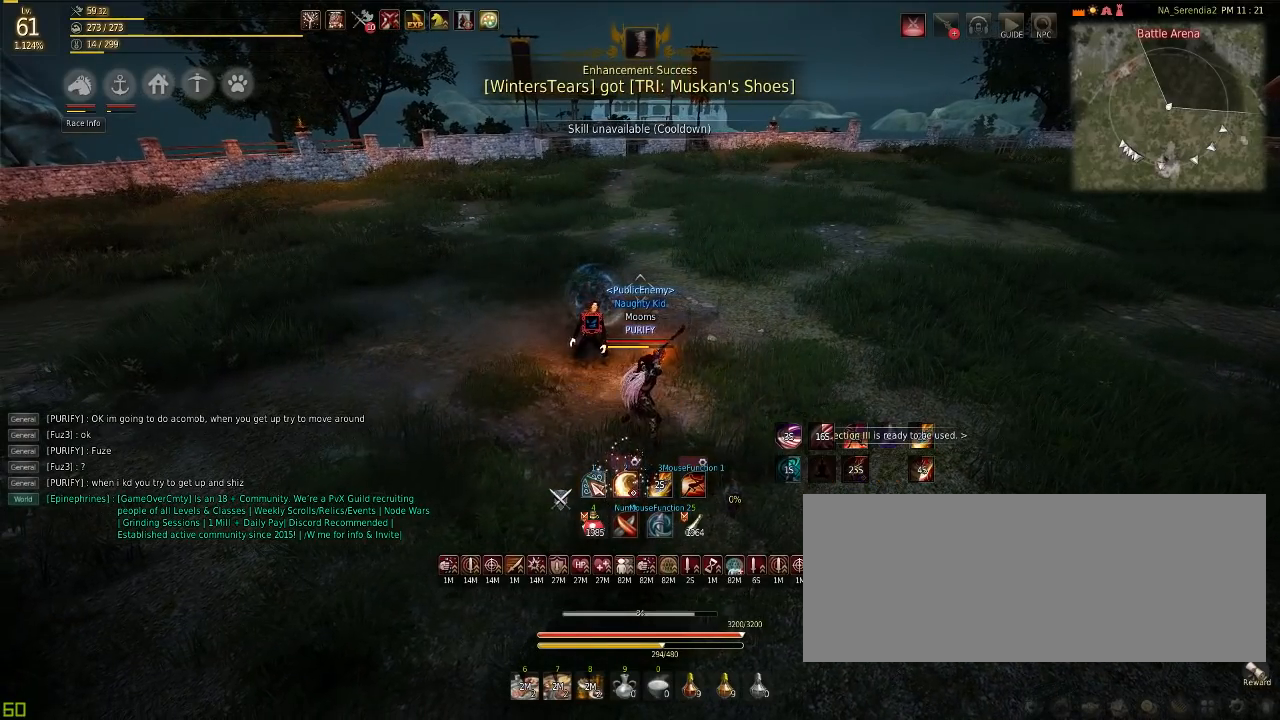
{"keys": [], "mouse": [], "events": [[50, "e", "up"], [50, "shift", "up"]]}
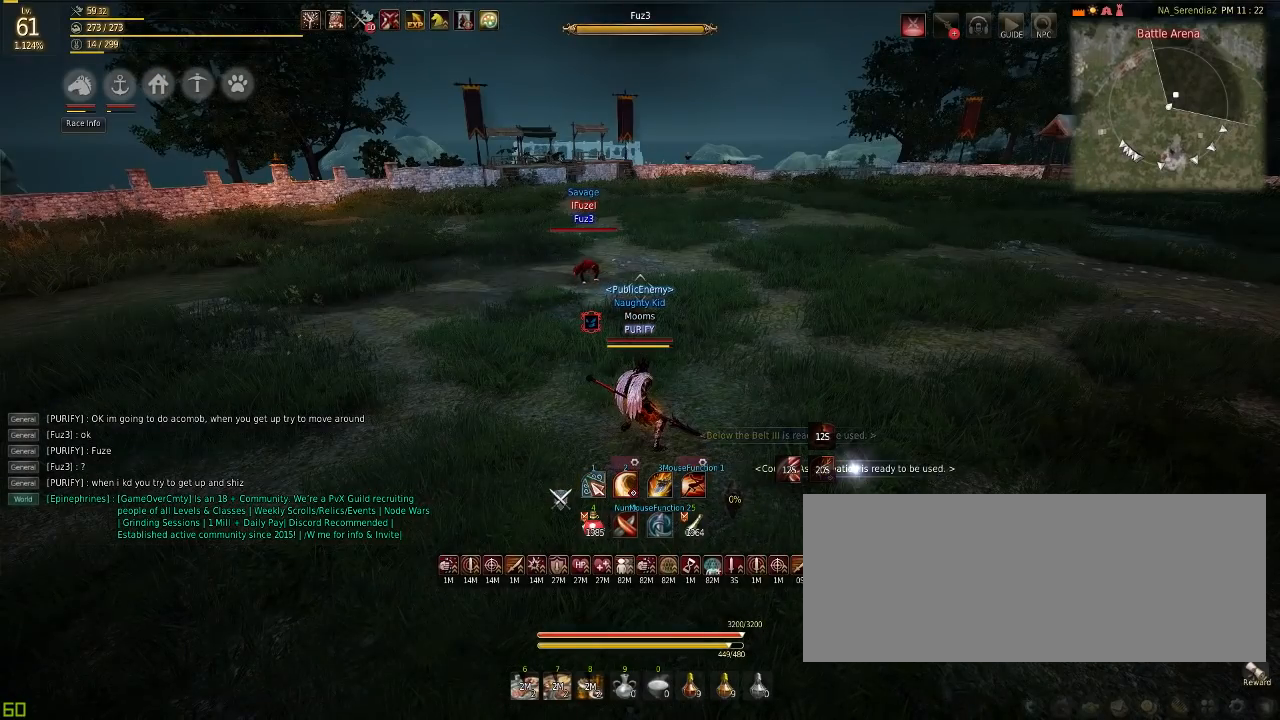
{"keys": [], "mouse": [], "events": []}
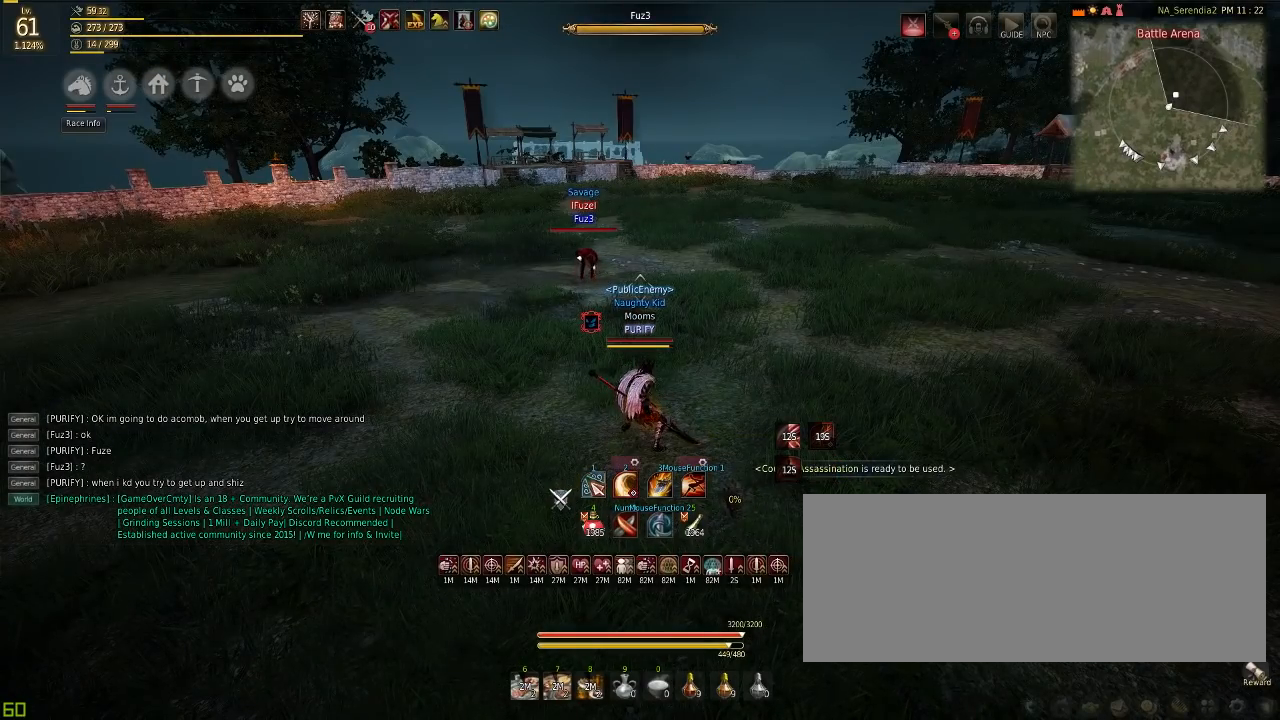
{"keys": [], "mouse": [], "events": []}
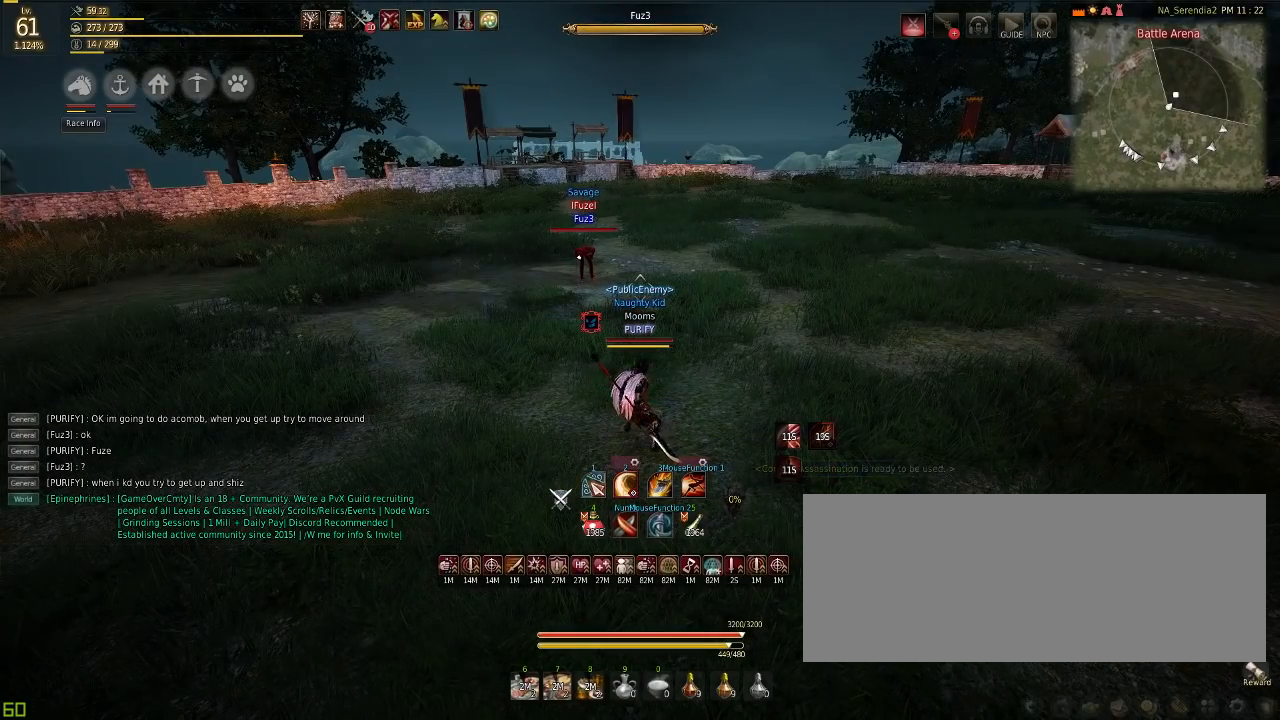
{"keys": [], "mouse": [], "events": []}
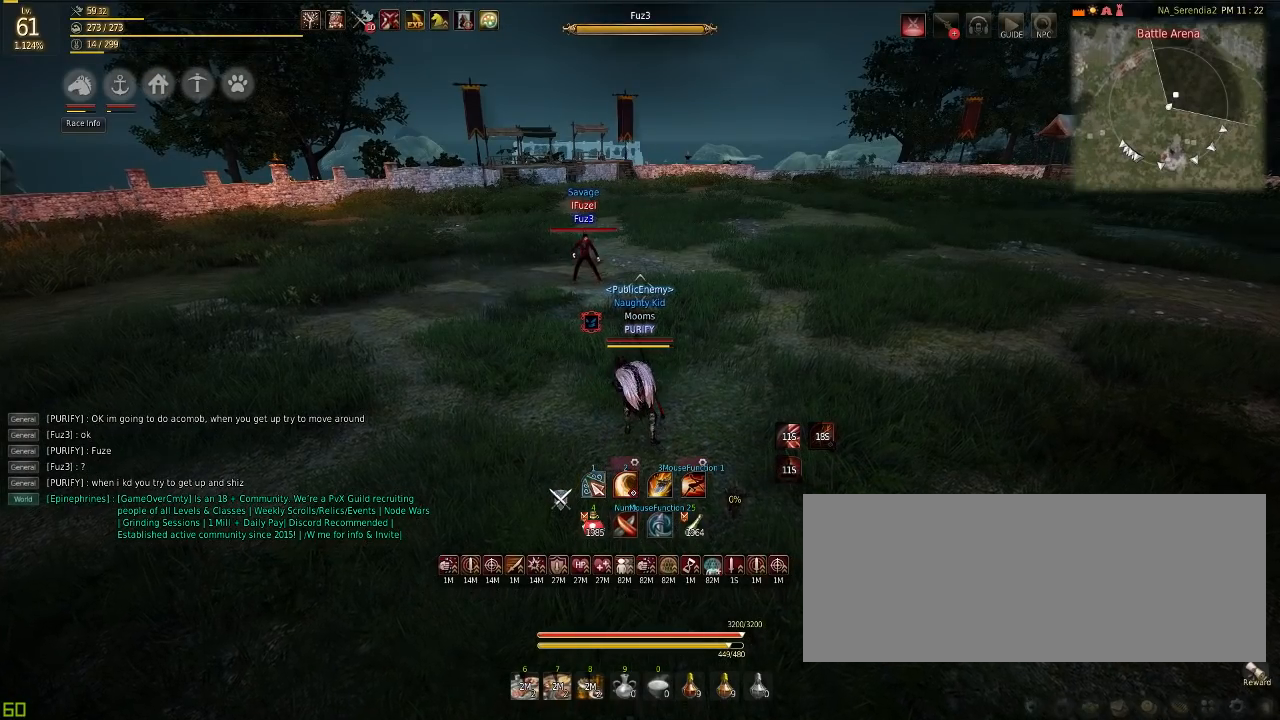
{"keys": ["shift"], "mouse": [], "events": [[484, "shift", "down"]]}
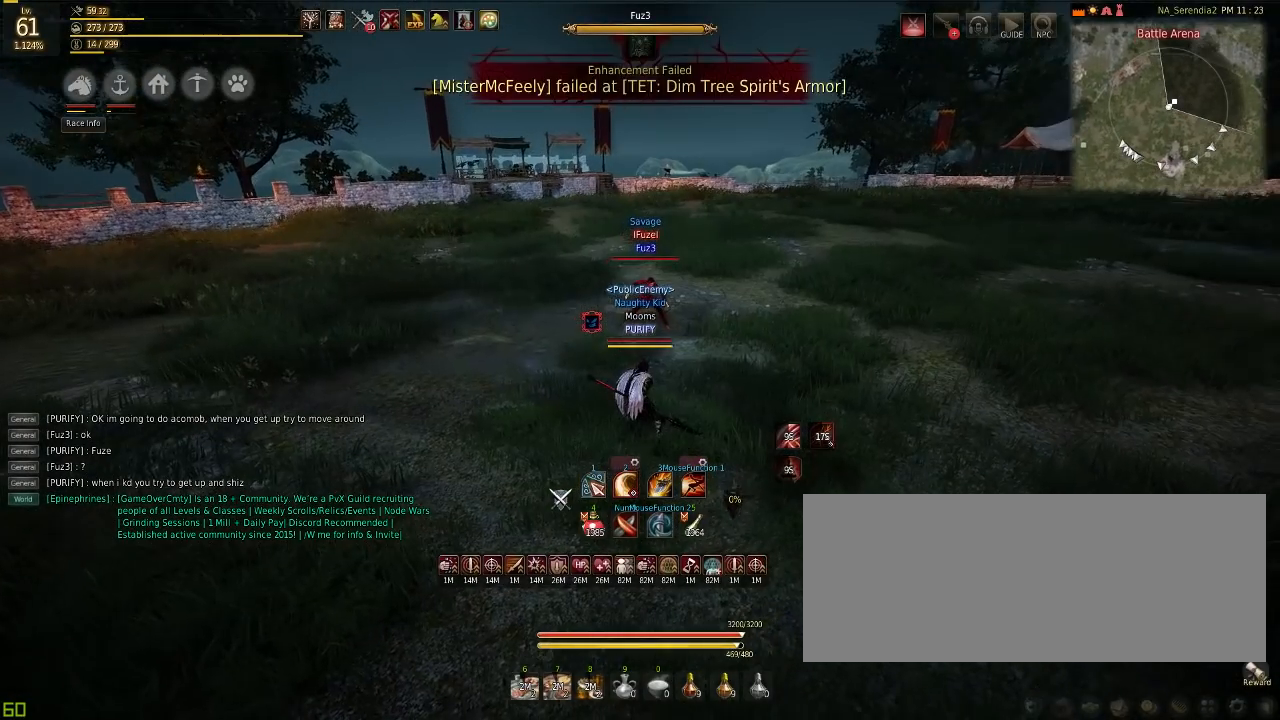
{"keys": ["shift"], "mouse": ["right"], "events": [[16, "mouse_right", "down"]]}
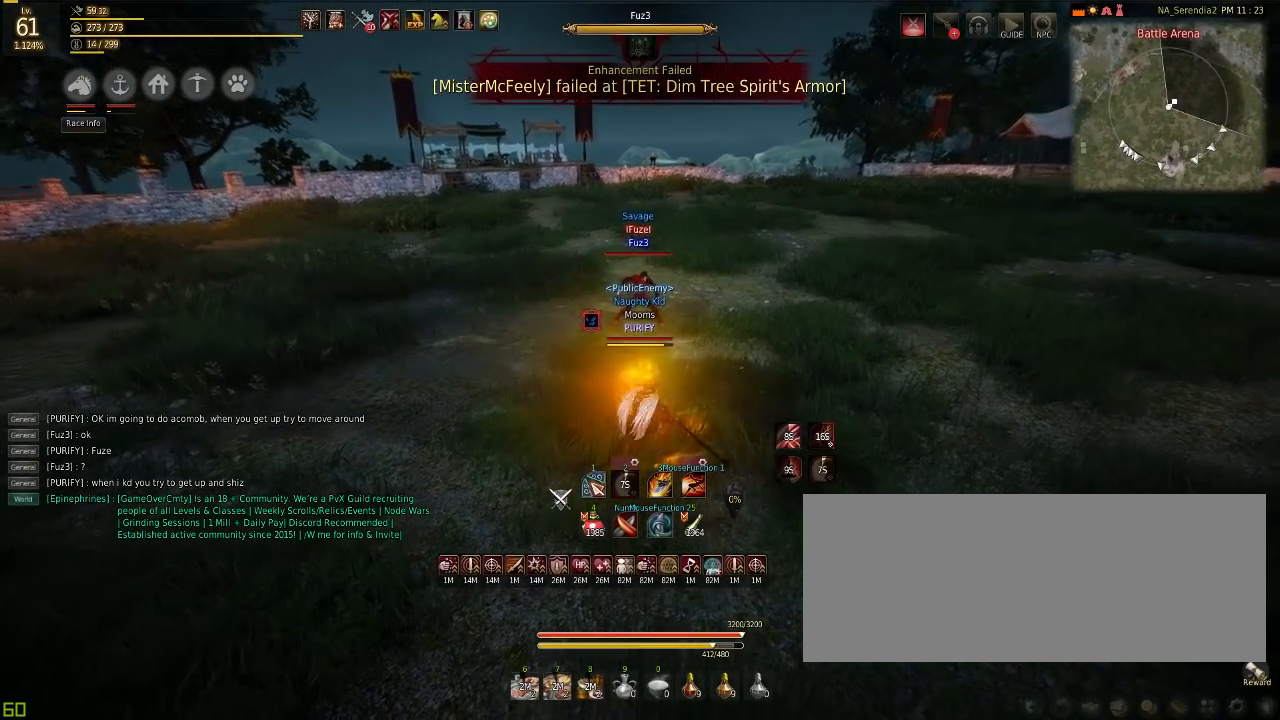
{"keys": ["shift"], "mouse": ["right"], "events": []}
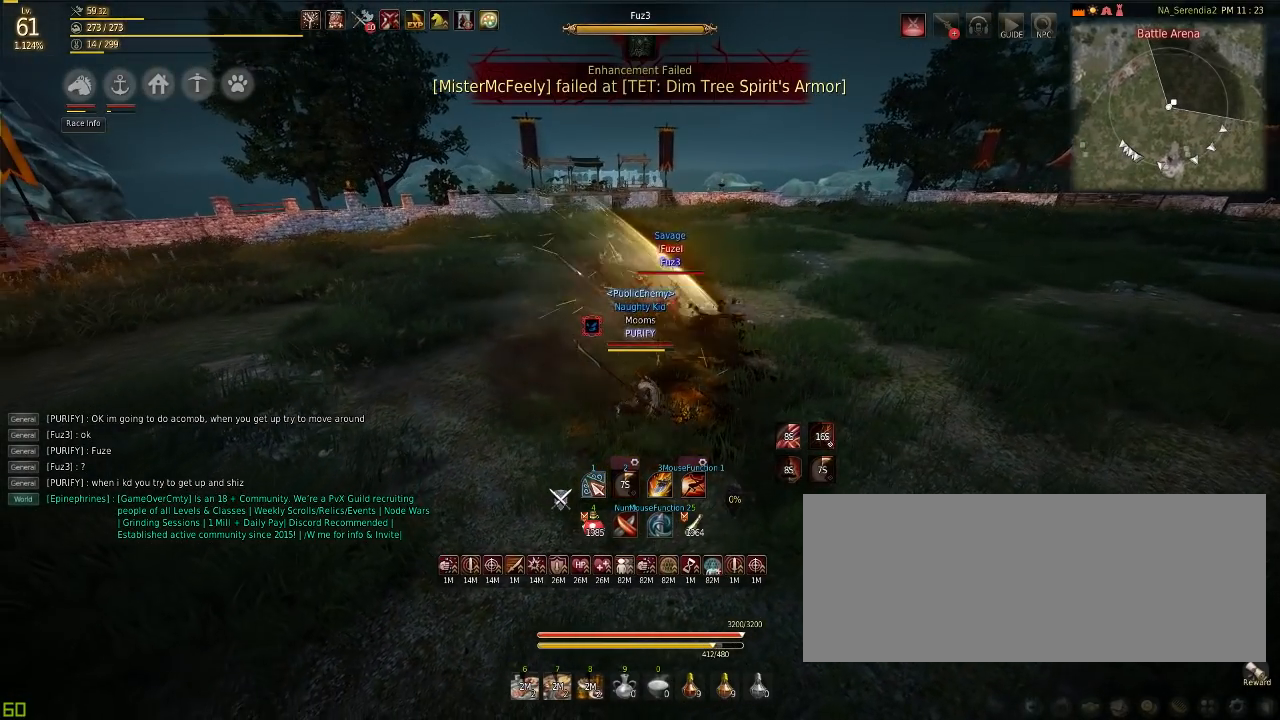
{"keys": ["shift"], "mouse": [], "events": [[383, "mouse_right", "up"]]}
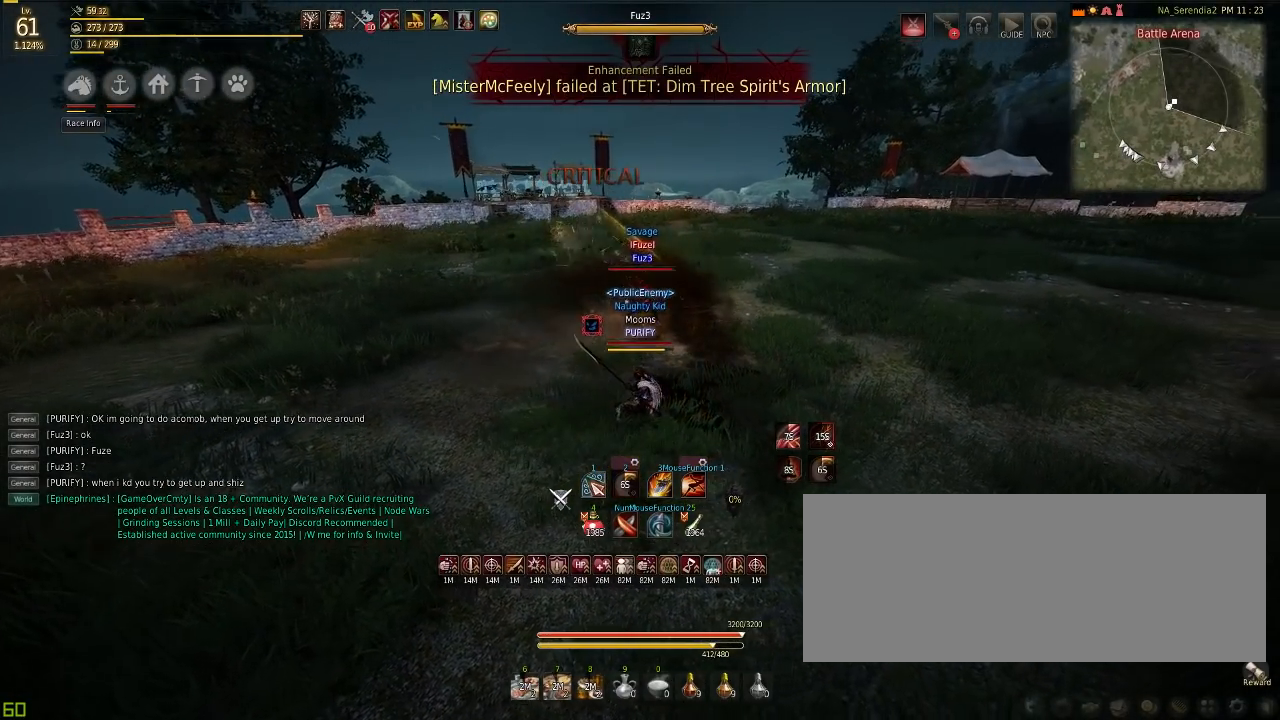
{"keys": ["shift"], "mouse": [], "events": [[267, "mouse_right", "down"], [384, "mouse_right", "up"]]}
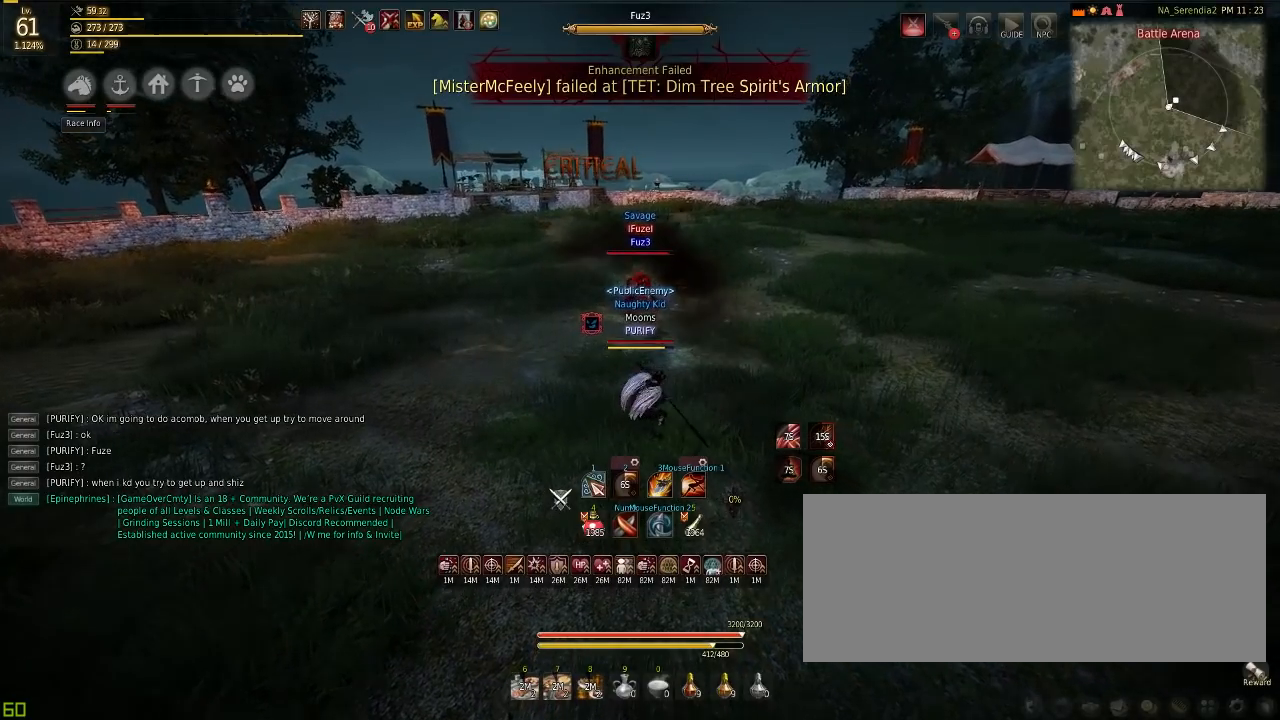
{"keys": ["w"], "mouse": [], "events": [[133, "shift", "up"], [133, "w", "down"]]}
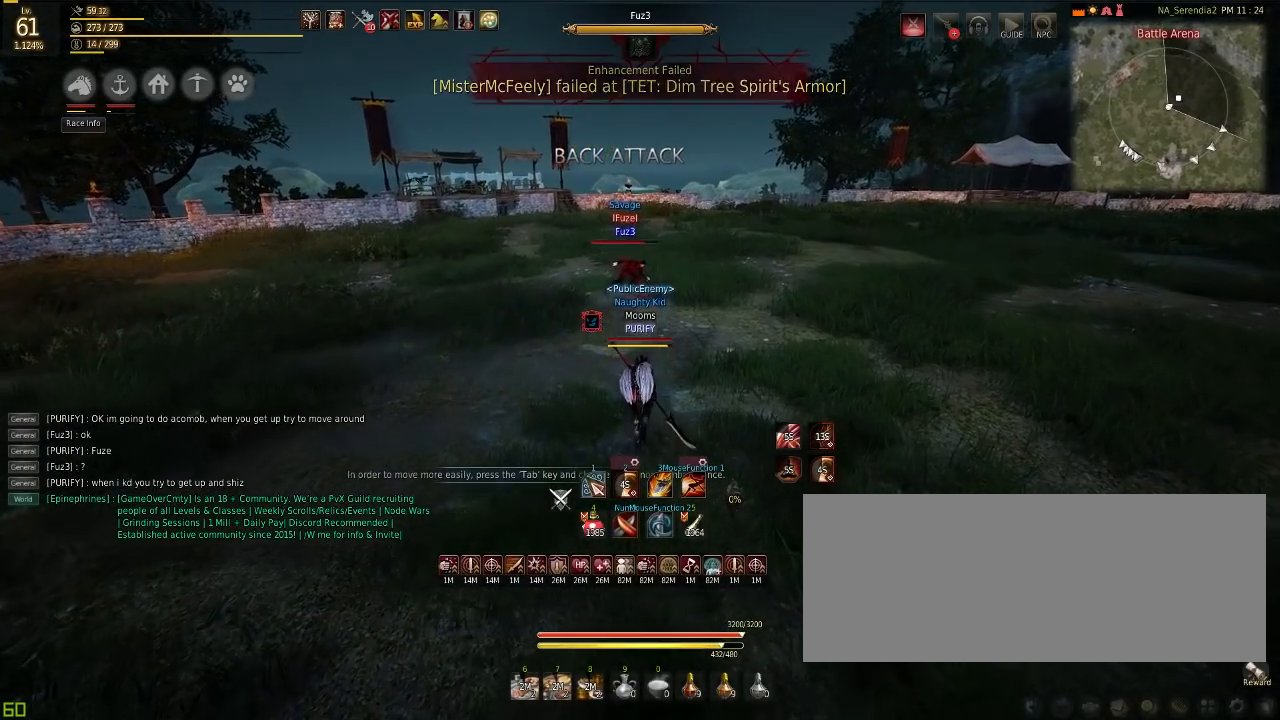
{"keys": ["w"], "mouse": [], "events": []}